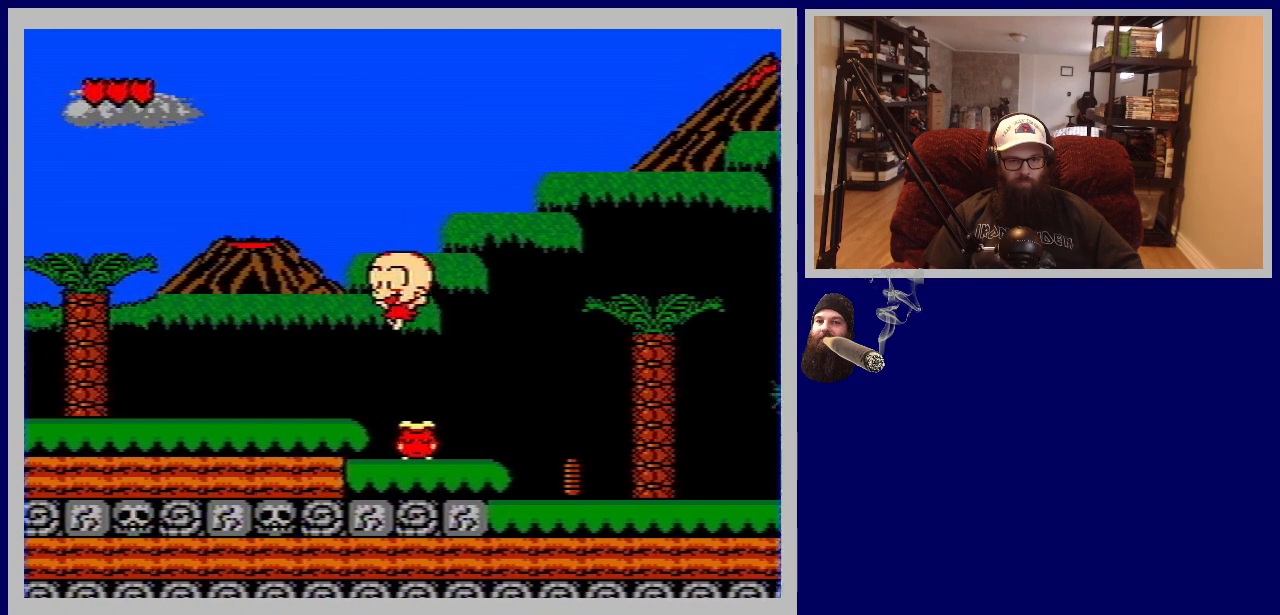
Gameplay with a controller (Nintendo layout); each line is a JSON object with the inputs held at the frame after it. "events" lists button and stick changes between this image and that frame as [ms after this image, input, new state], when the widget could be followed in between. Not read: L3 R3.
{"buttons": [], "events": [[50, "DPAD_RIGHT", "down"], [100, "B", "down"], [183, "DPAD_RIGHT", "up"], [350, "B", "up"]]}
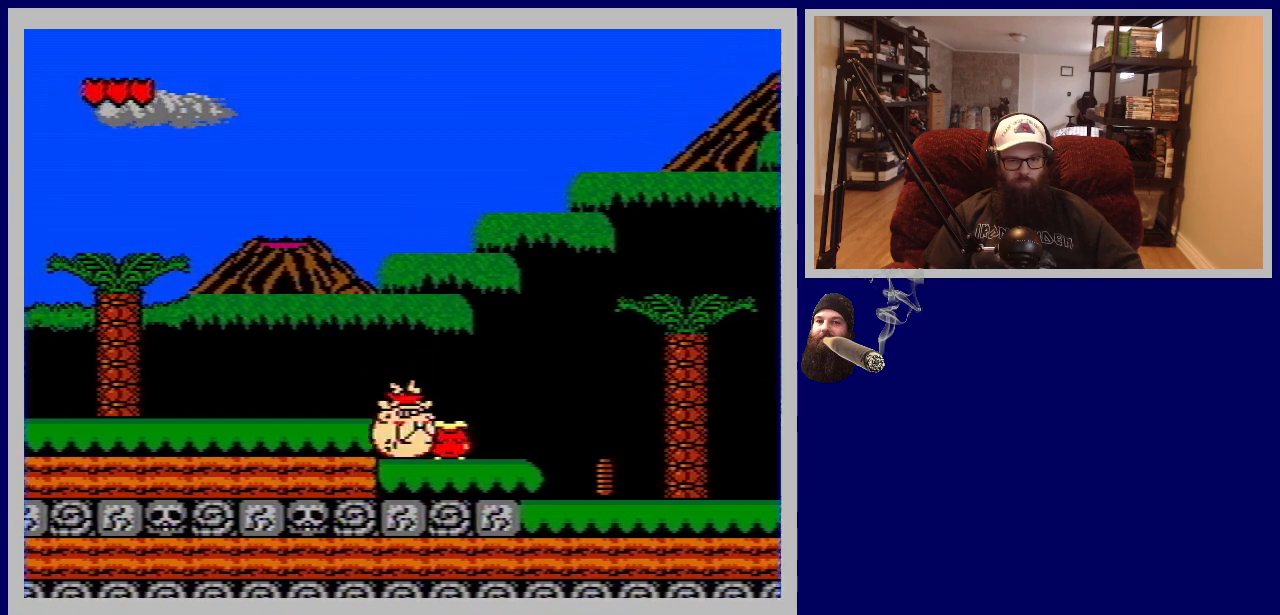
{"buttons": ["A", "DPAD_RIGHT"], "events": [[350, "A", "down"], [450, "DPAD_RIGHT", "down"]]}
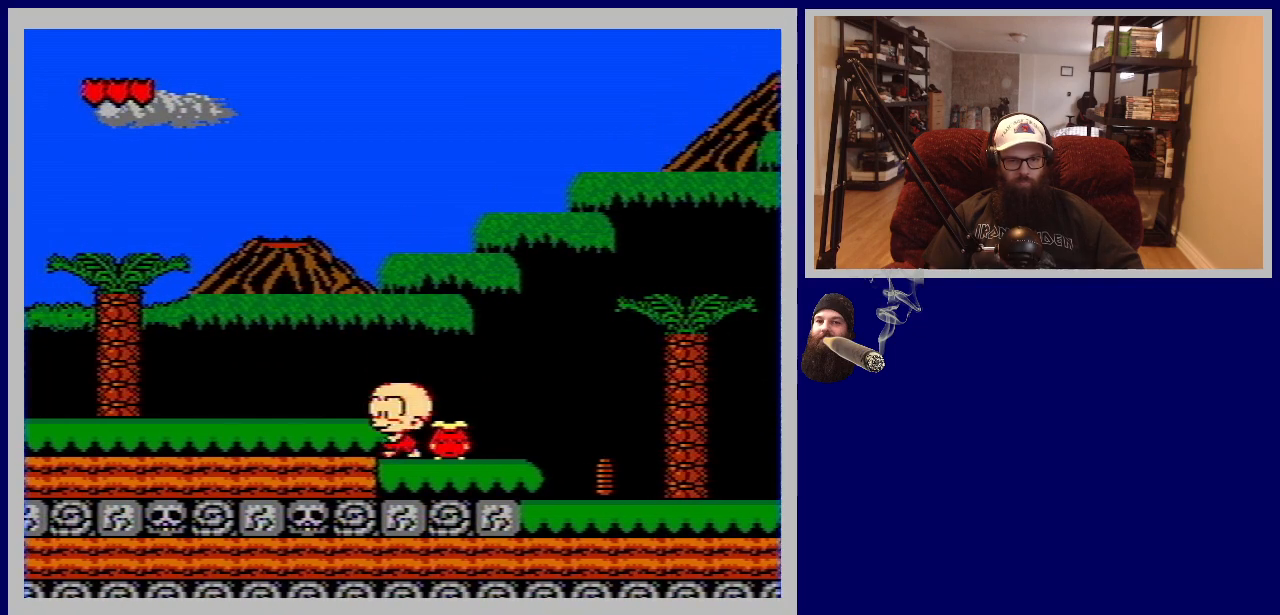
{"buttons": ["A", "DPAD_RIGHT"], "events": [[33, "DPAD_RIGHT", "up"], [83, "A", "up"], [433, "A", "down"], [483, "DPAD_RIGHT", "down"]]}
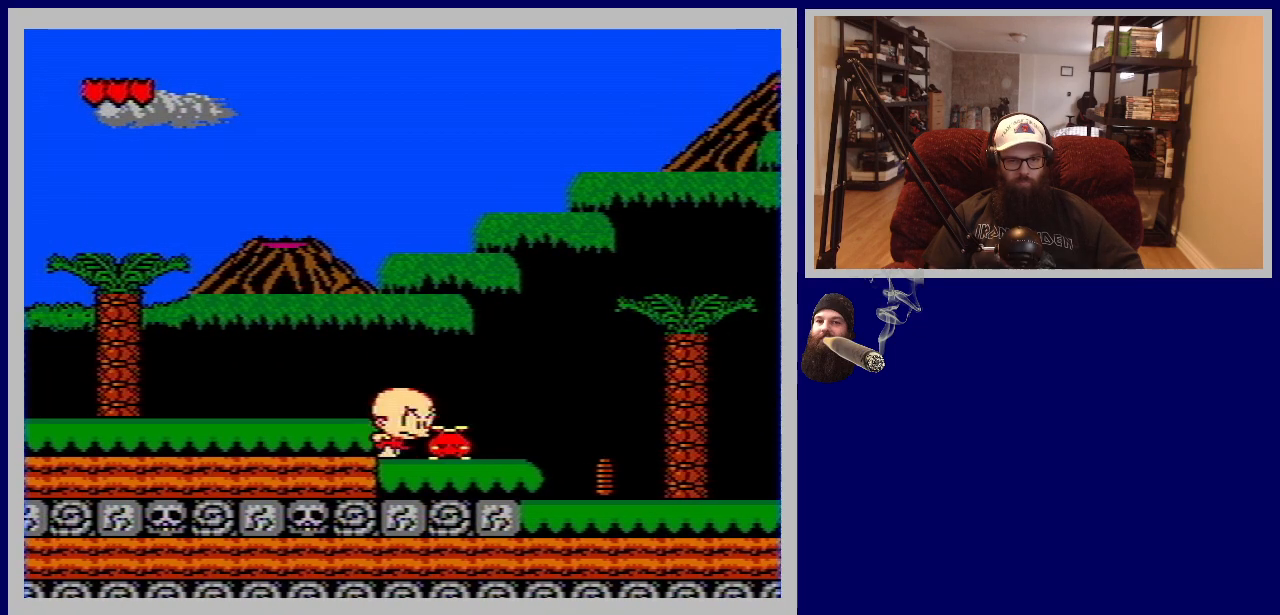
{"buttons": ["B"], "events": [[67, "A", "up"], [67, "DPAD_RIGHT", "up"], [400, "DPAD_RIGHT", "down"], [467, "B", "down"], [500, "DPAD_RIGHT", "up"]]}
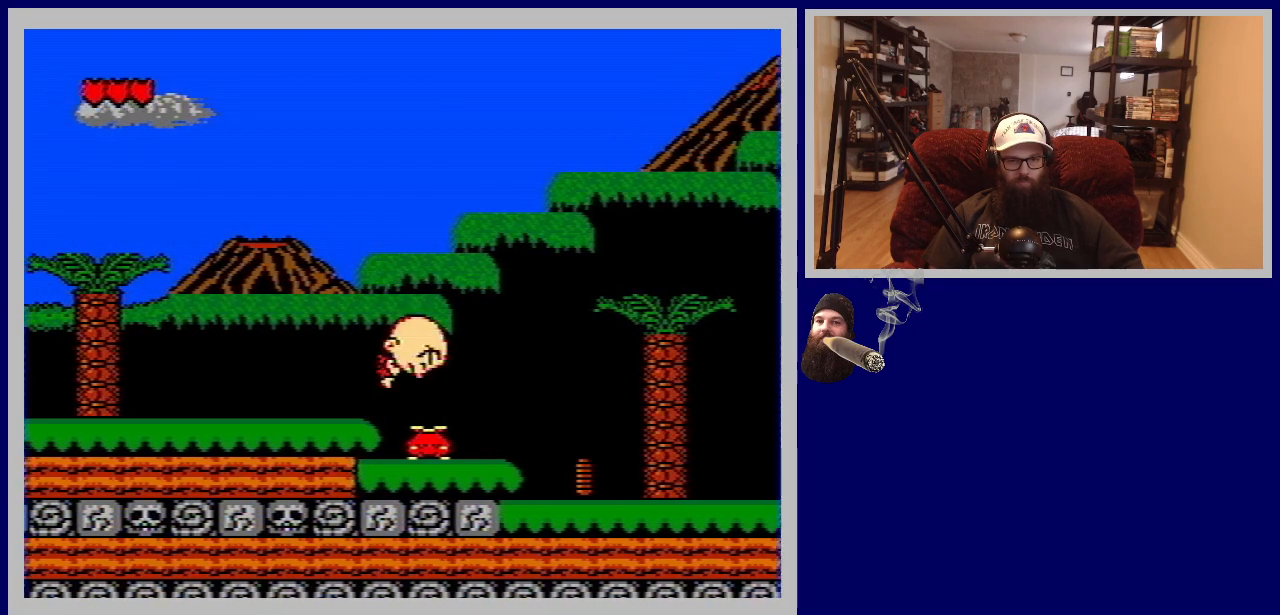
{"buttons": [], "events": [[500, "B", "up"]]}
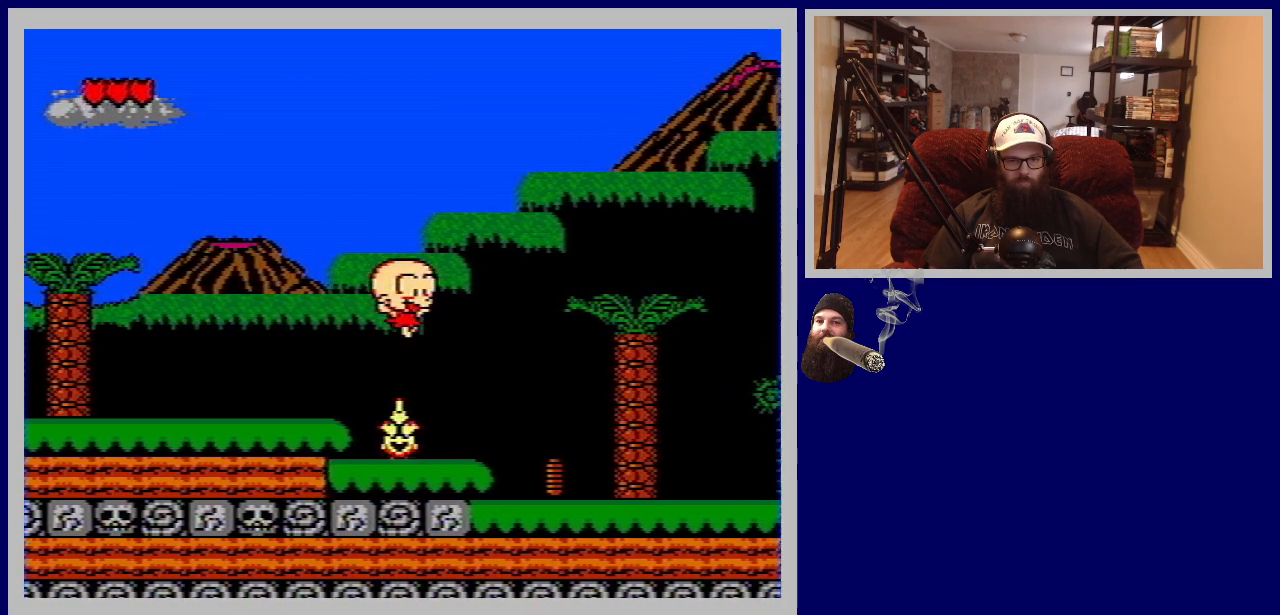
{"buttons": [], "events": []}
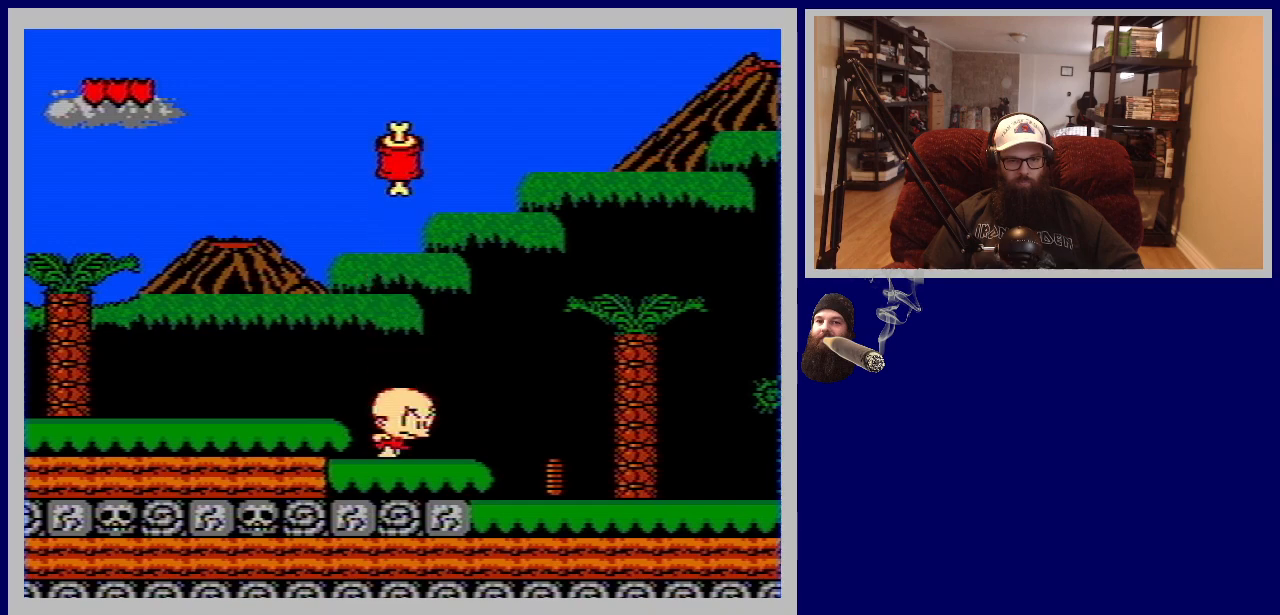
{"buttons": [], "events": []}
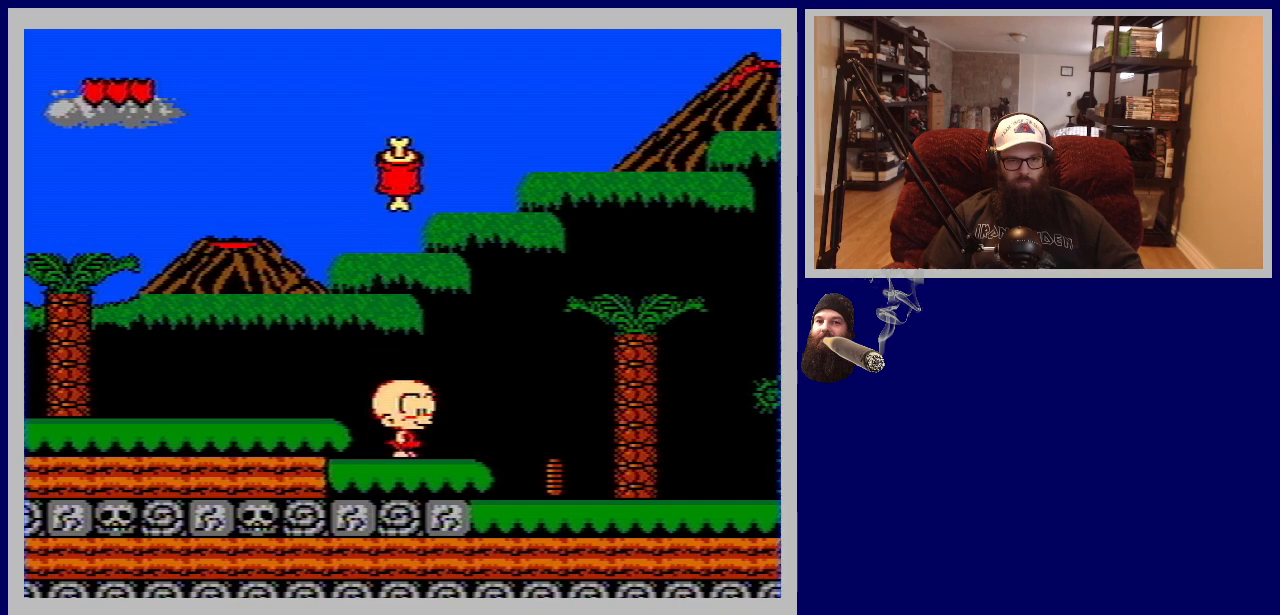
{"buttons": [], "events": []}
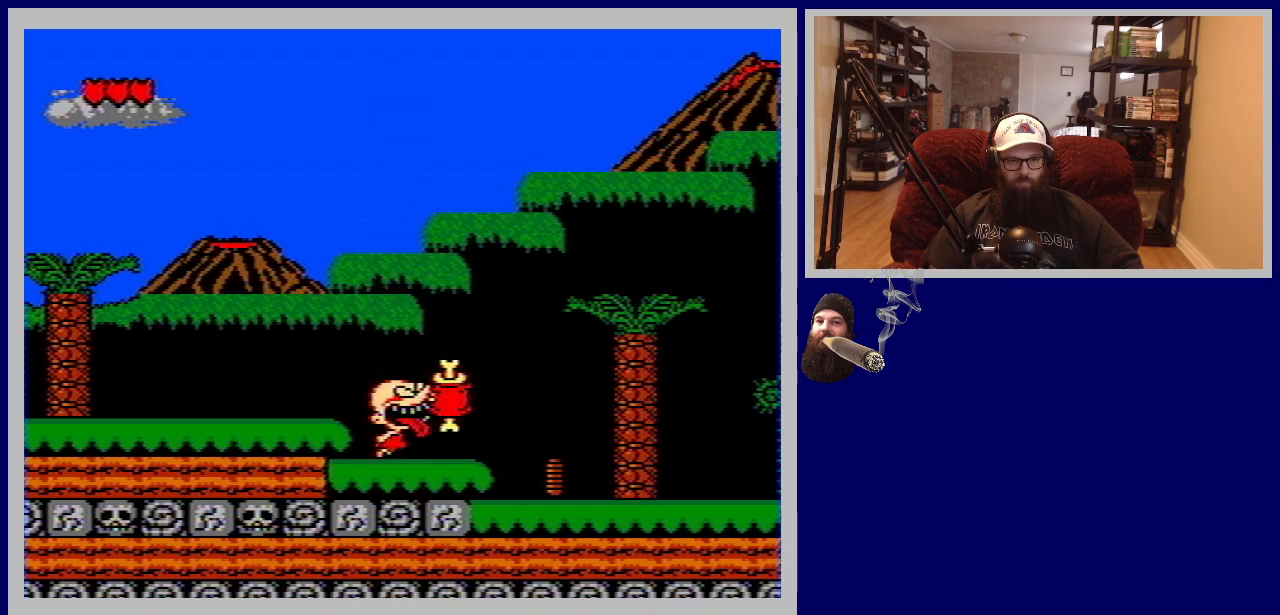
{"buttons": ["DPAD_RIGHT"], "events": [[17, "DPAD_RIGHT", "down"]]}
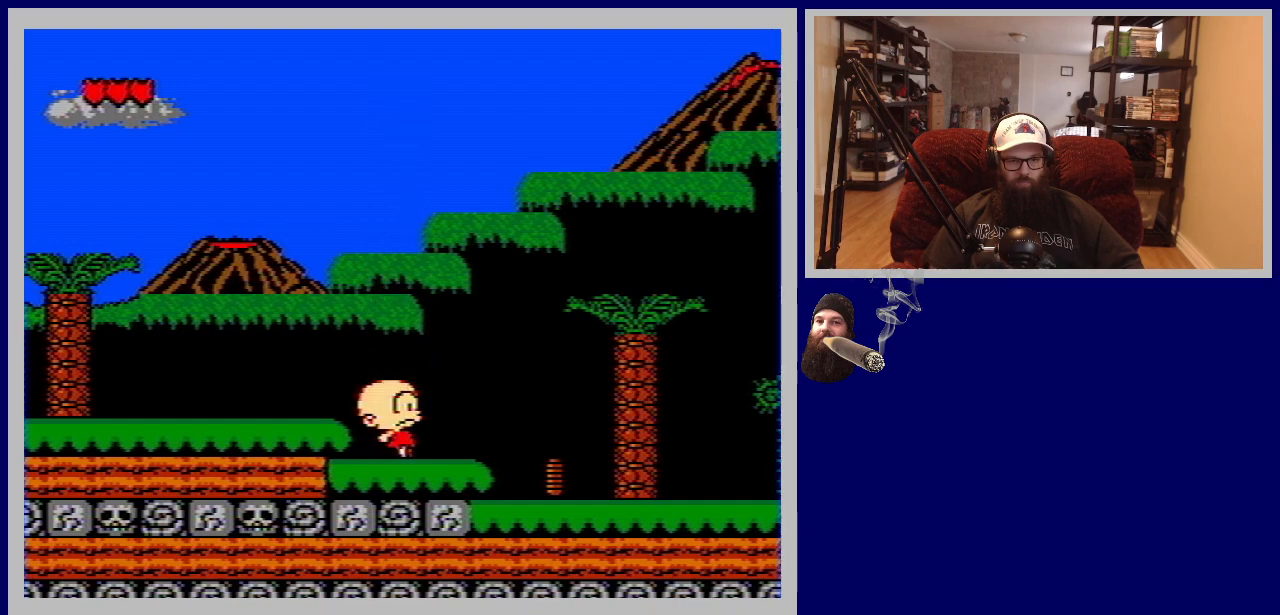
{"buttons": ["DPAD_RIGHT"], "events": []}
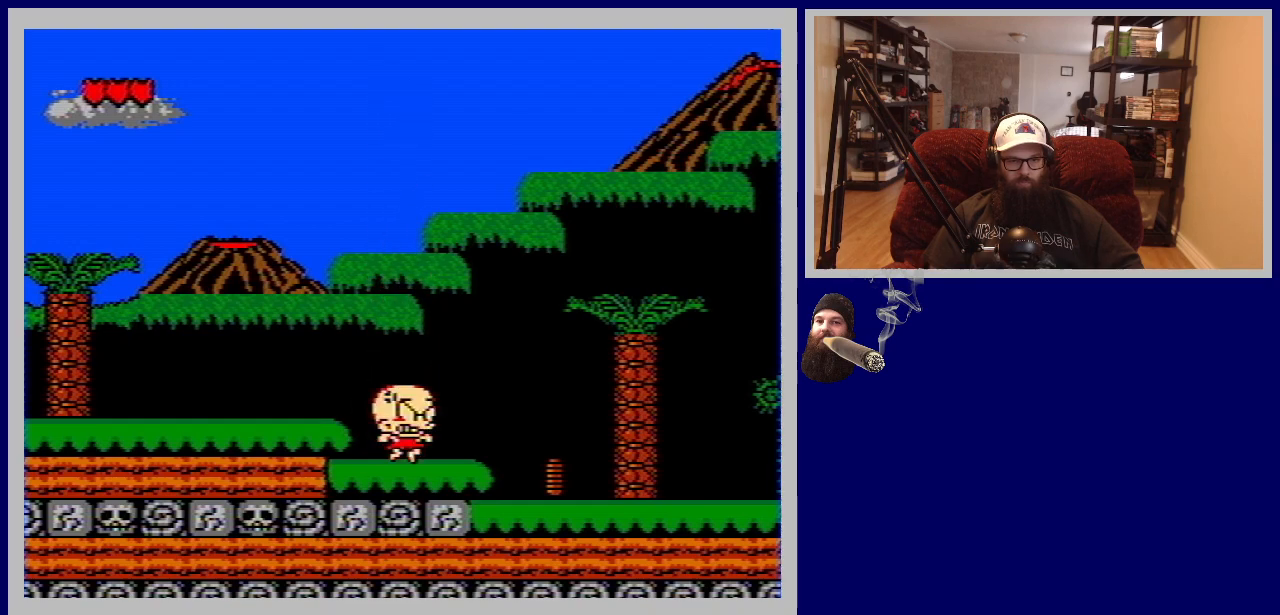
{"buttons": [], "events": [[267, "DPAD_RIGHT", "up"]]}
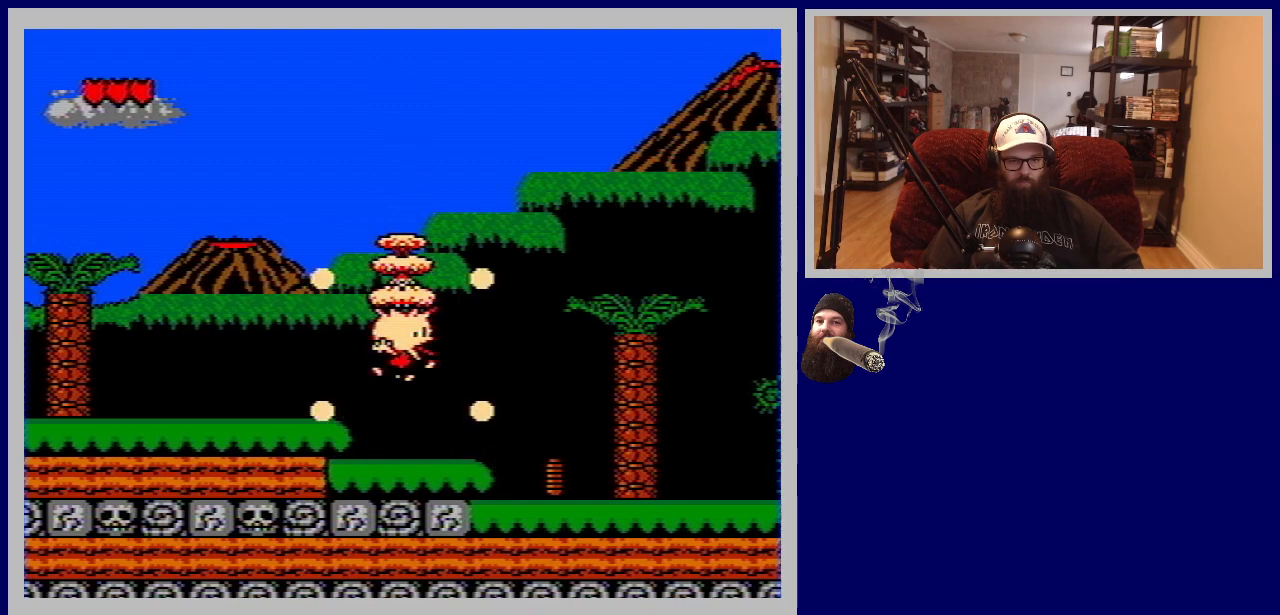
{"buttons": [], "events": []}
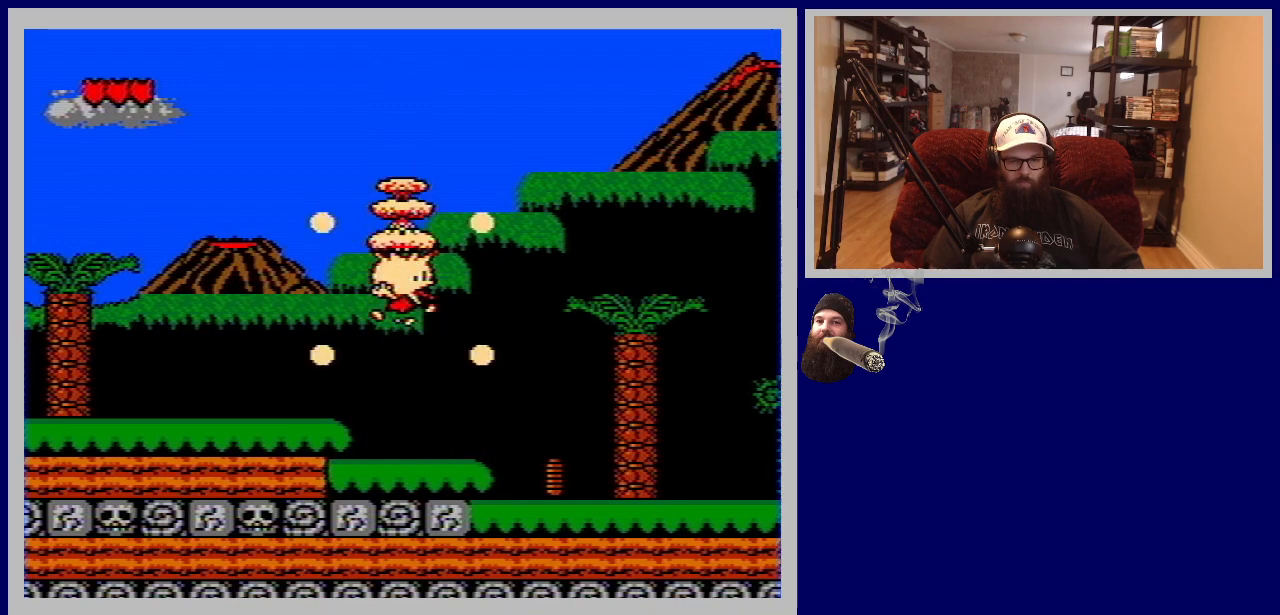
{"buttons": ["DPAD_RIGHT"], "events": [[83, "DPAD_RIGHT", "down"]]}
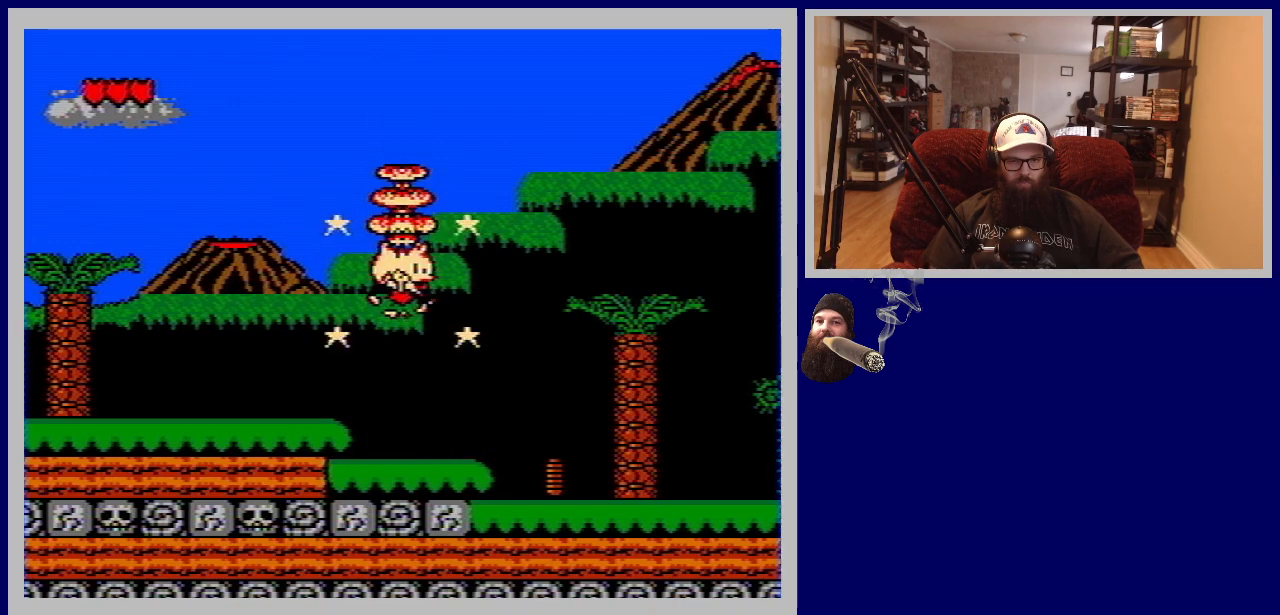
{"buttons": ["DPAD_RIGHT"], "events": []}
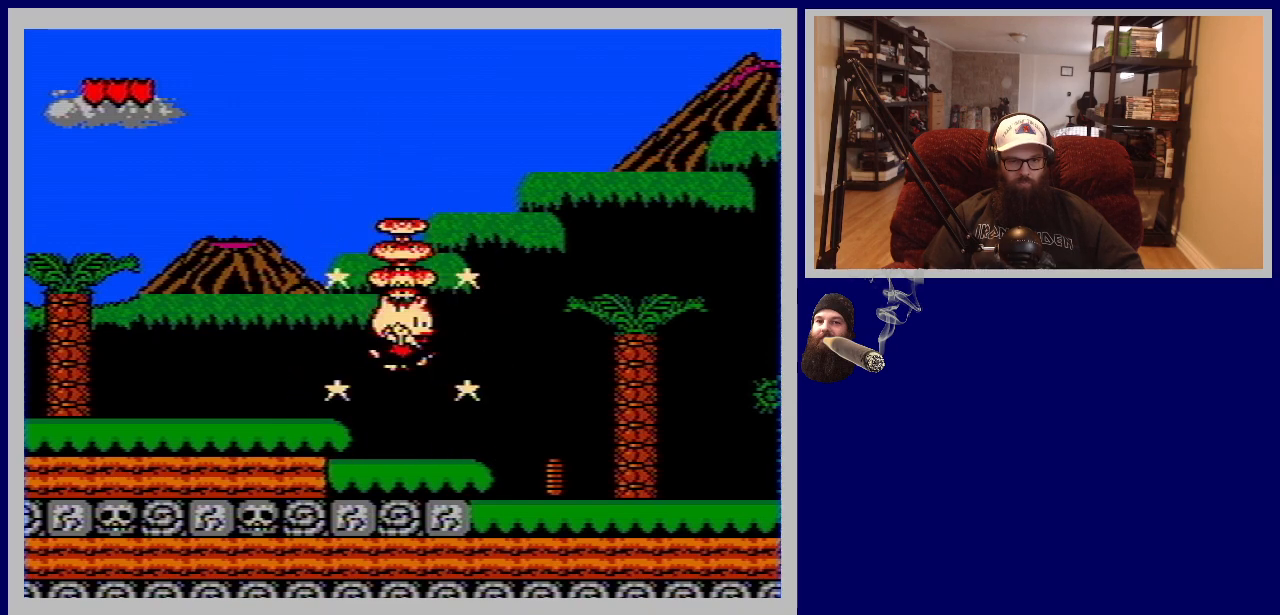
{"buttons": ["DPAD_RIGHT"], "events": []}
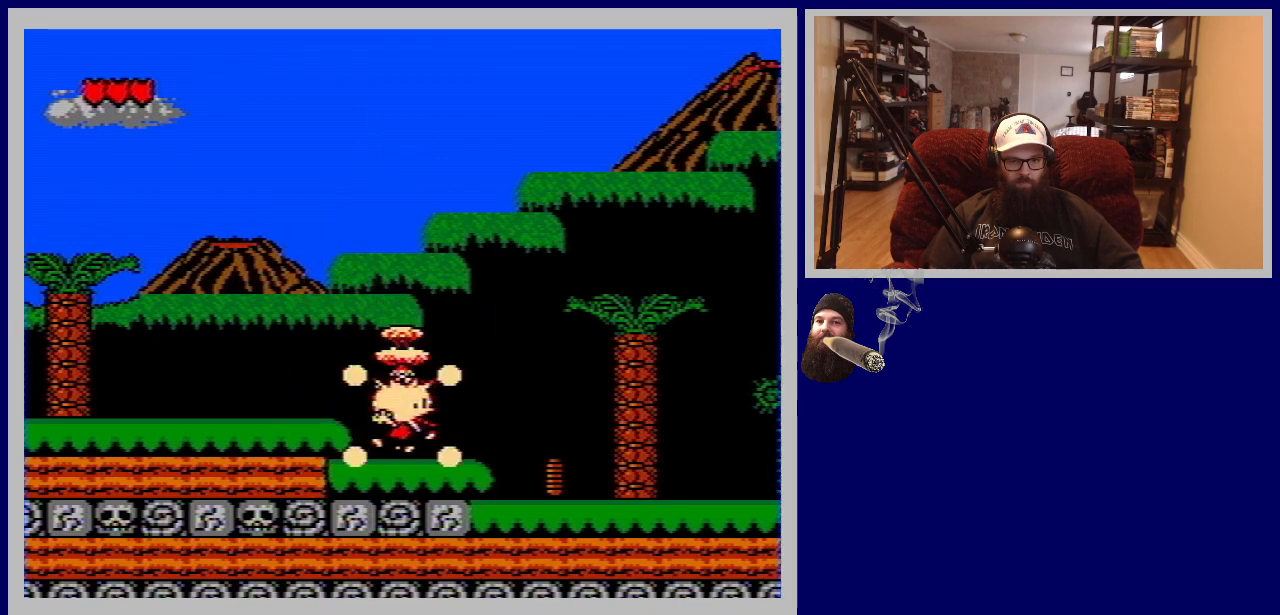
{"buttons": ["DPAD_RIGHT"], "events": []}
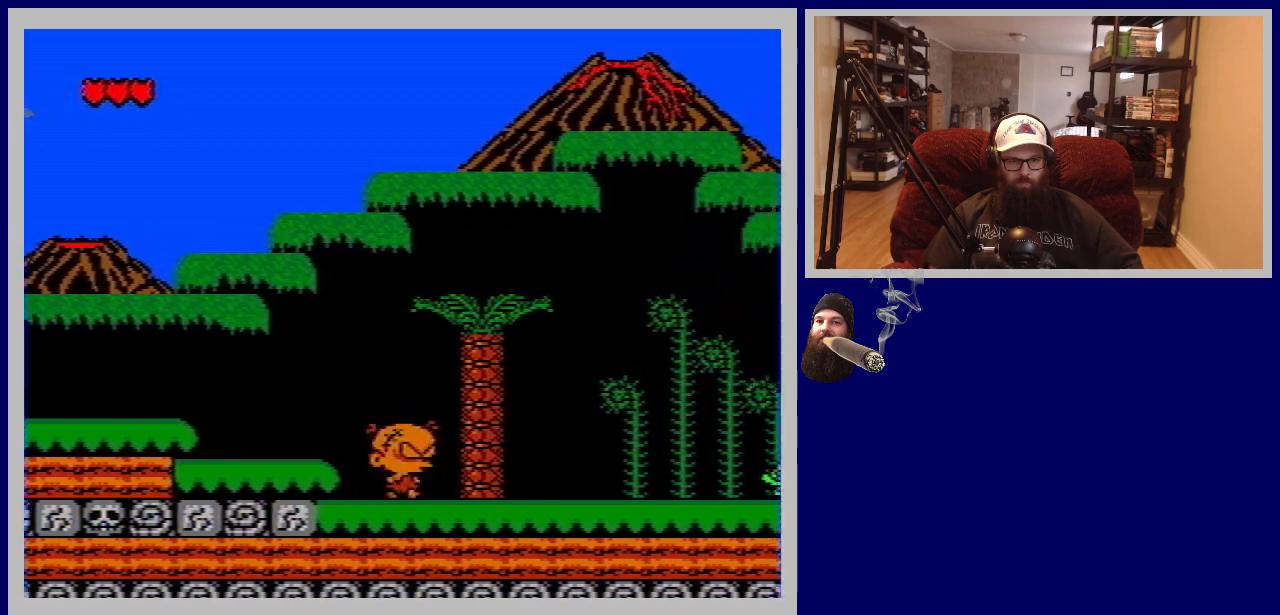
{"buttons": ["DPAD_RIGHT"], "events": []}
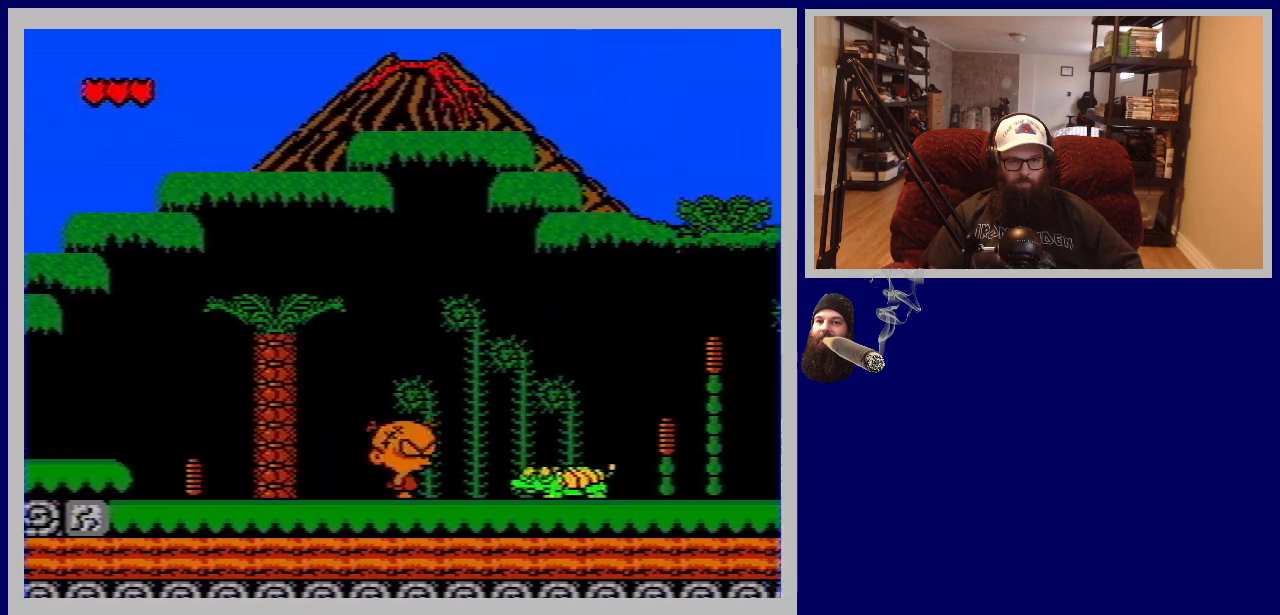
{"buttons": ["DPAD_RIGHT"], "events": [[133, "B", "down"], [283, "B", "up"], [400, "B", "down"], [467, "B", "up"]]}
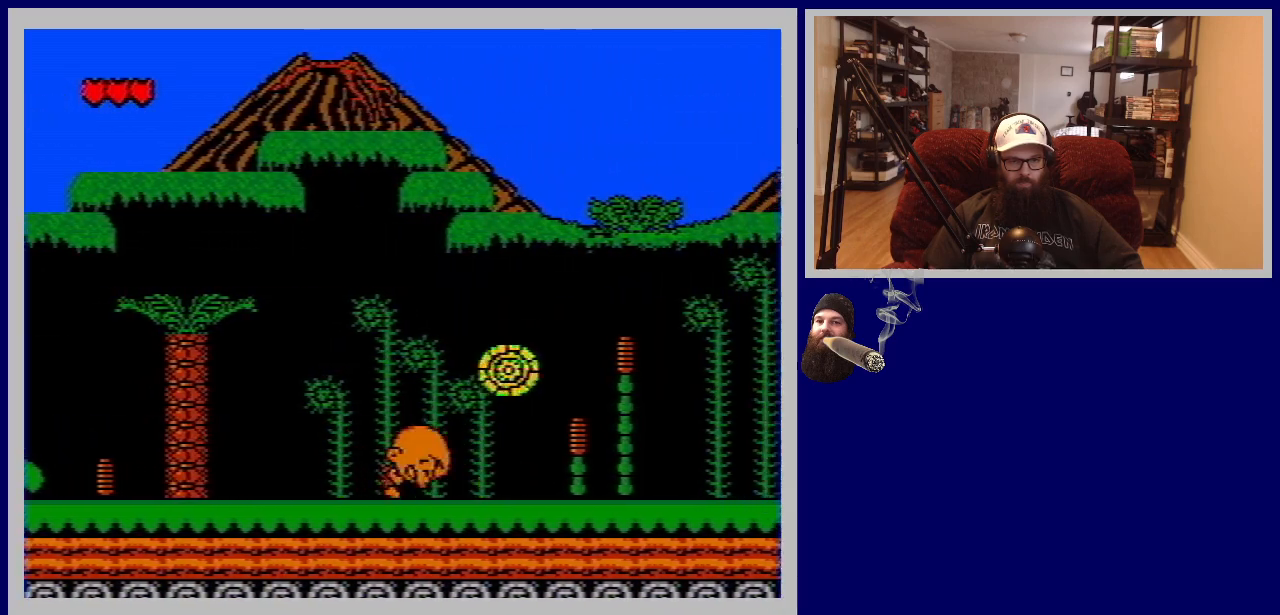
{"buttons": ["DPAD_RIGHT"], "events": []}
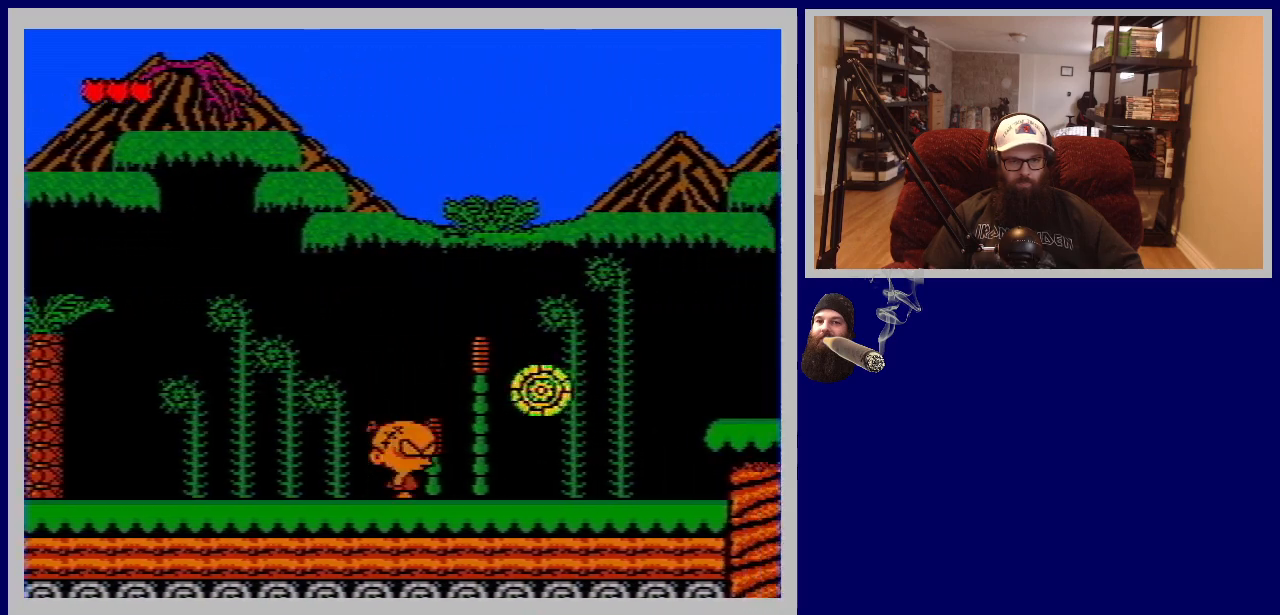
{"buttons": ["DPAD_RIGHT"], "events": []}
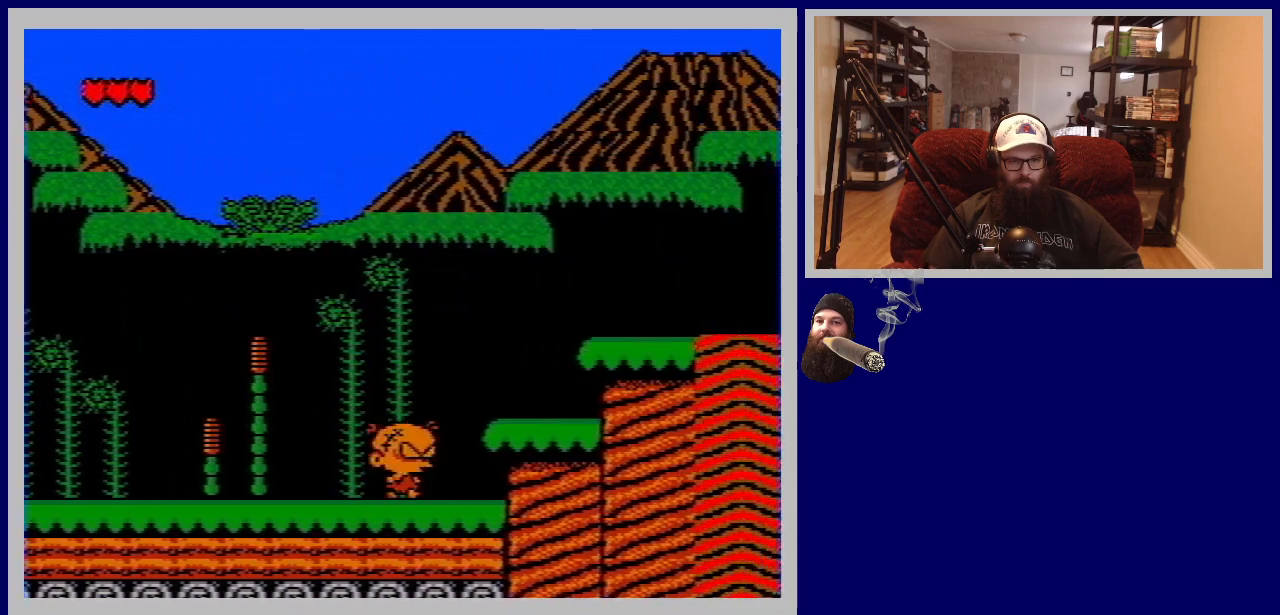
{"buttons": ["A", "DPAD_RIGHT"], "events": [[67, "A", "down"]]}
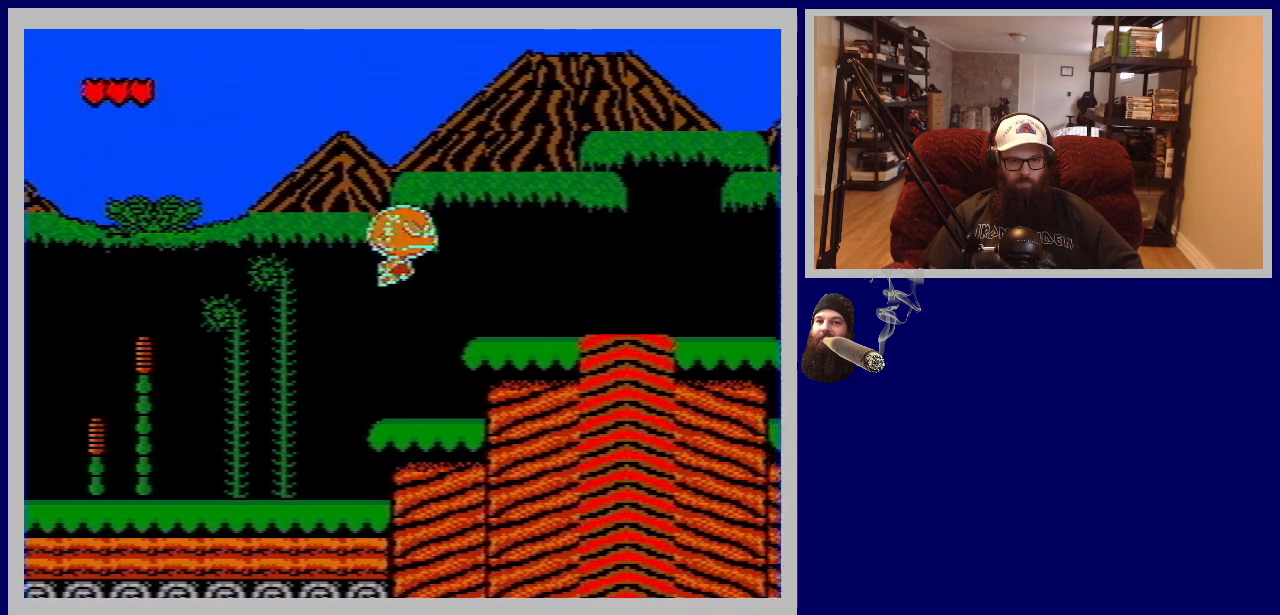
{"buttons": ["DPAD_RIGHT"], "events": [[217, "A", "up"]]}
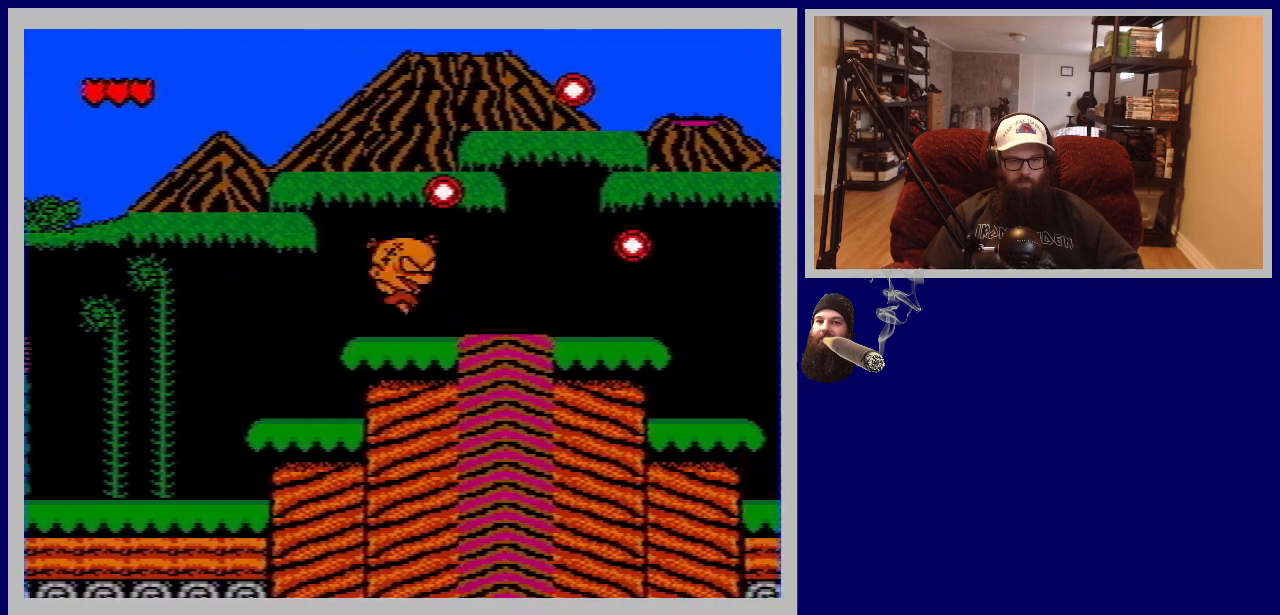
{"buttons": ["DPAD_RIGHT"], "events": [[267, "B", "down"], [400, "B", "up"]]}
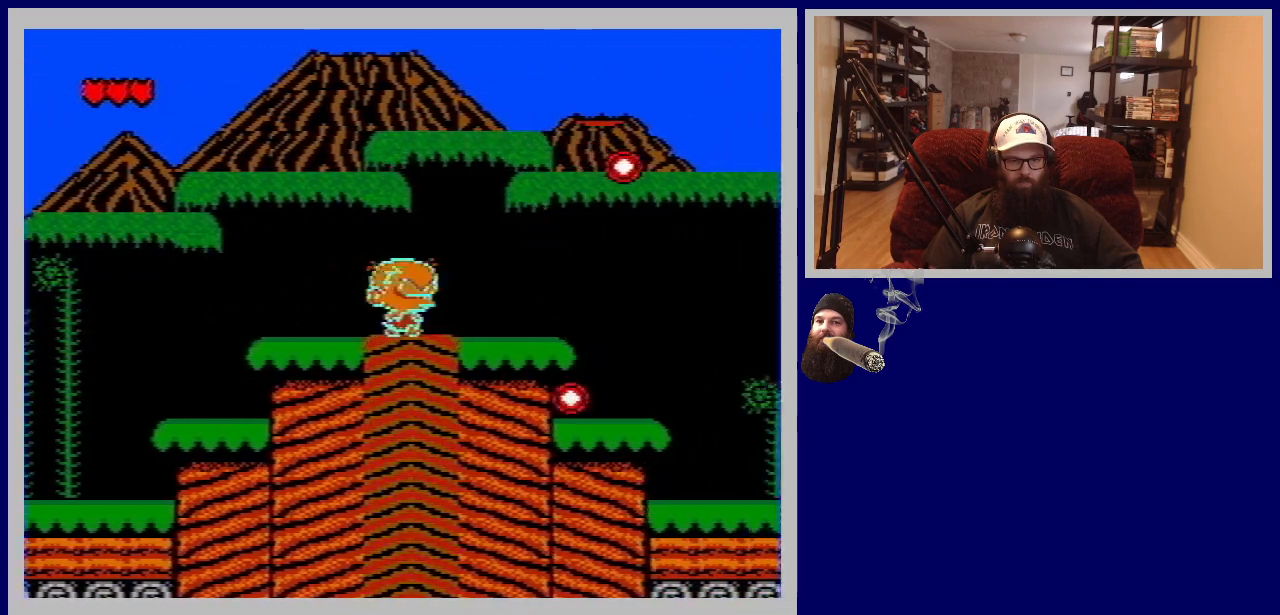
{"buttons": ["A", "DPAD_RIGHT"], "events": [[350, "A", "down"]]}
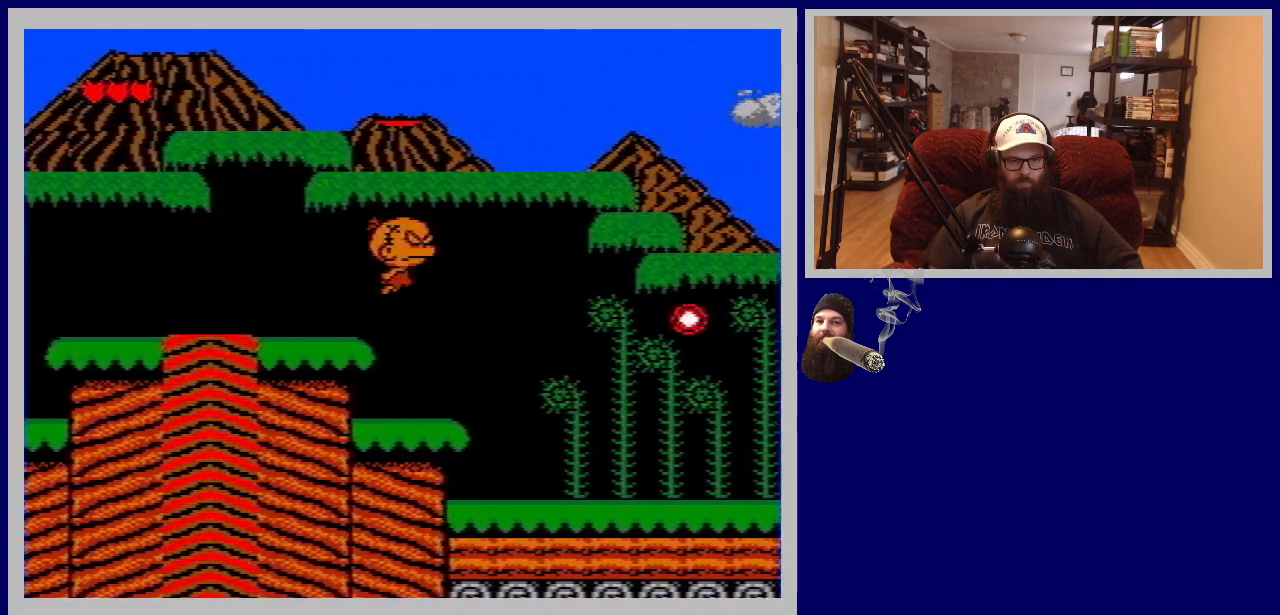
{"buttons": ["DPAD_RIGHT"], "events": [[150, "A", "up"], [283, "B", "down"], [417, "B", "up"]]}
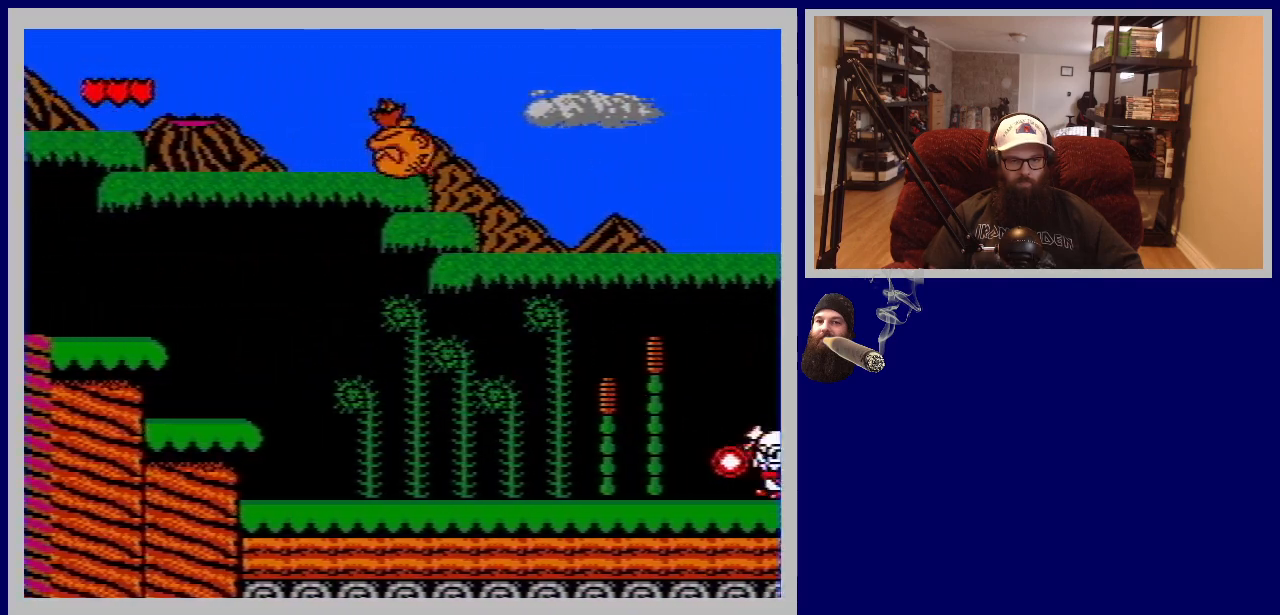
{"buttons": ["DPAD_RIGHT"], "events": [[50, "B", "down"], [117, "B", "up"]]}
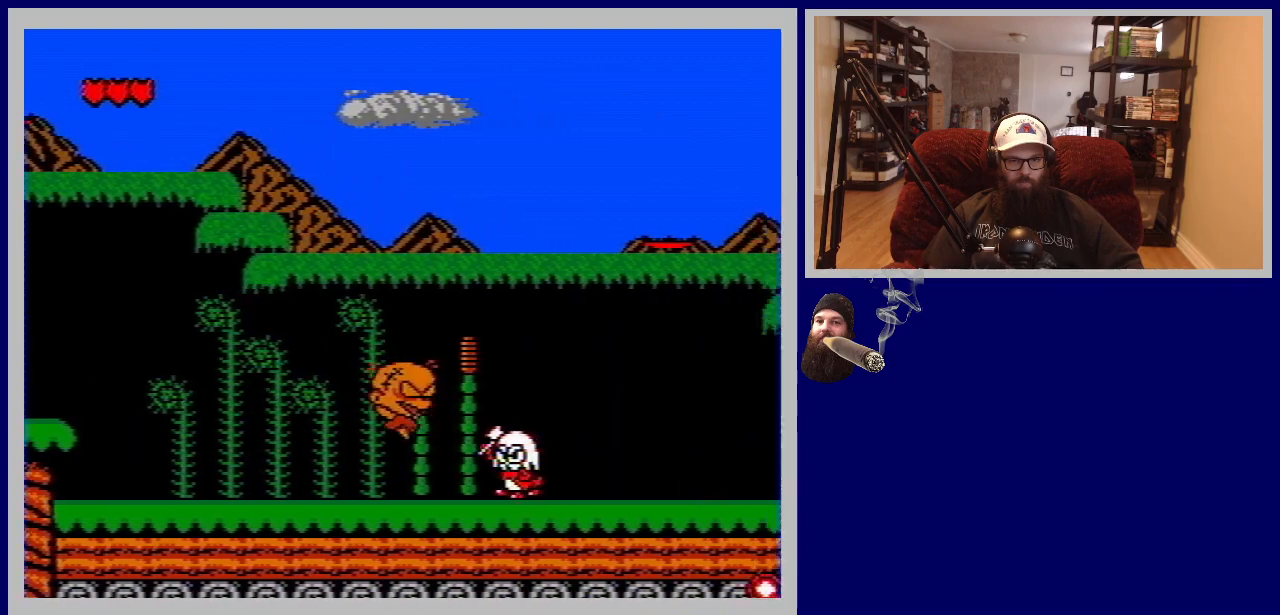
{"buttons": ["DPAD_RIGHT"], "events": [[117, "B", "down"], [233, "B", "up"], [333, "B", "down"], [400, "B", "up"]]}
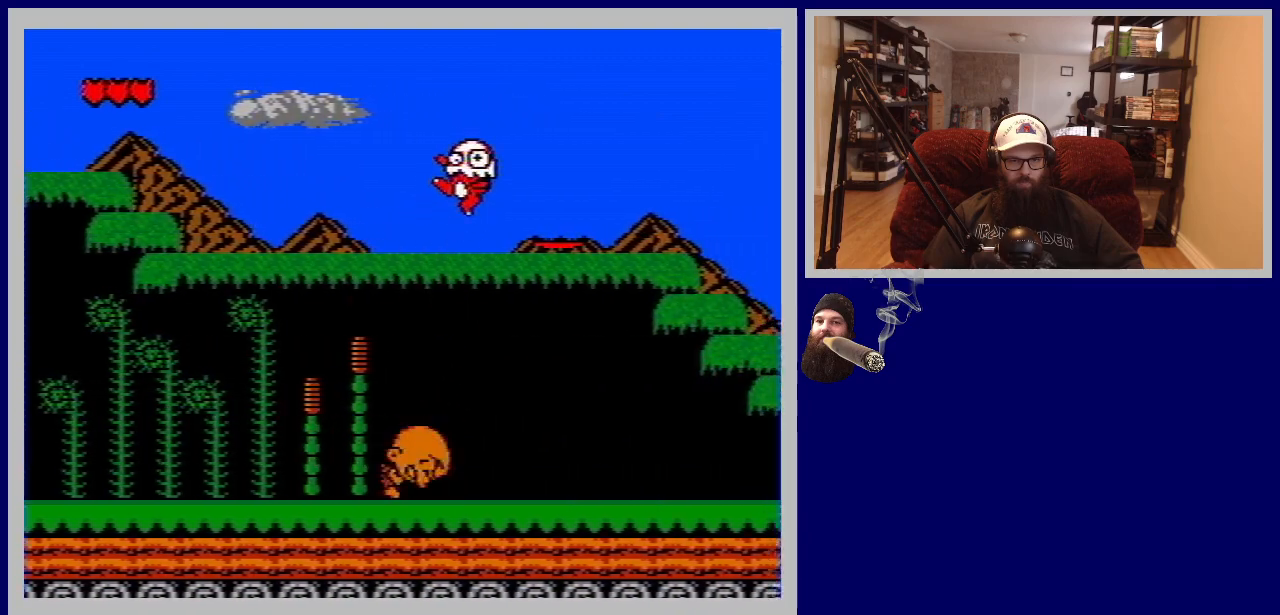
{"buttons": ["DPAD_RIGHT"], "events": []}
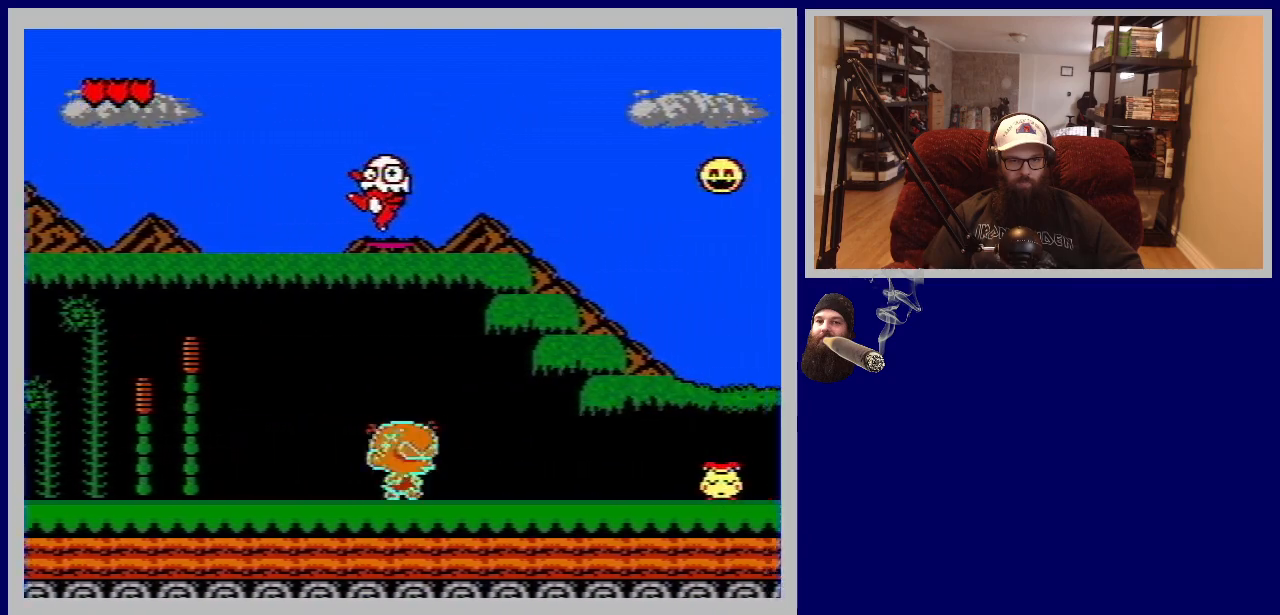
{"buttons": ["DPAD_RIGHT"], "events": []}
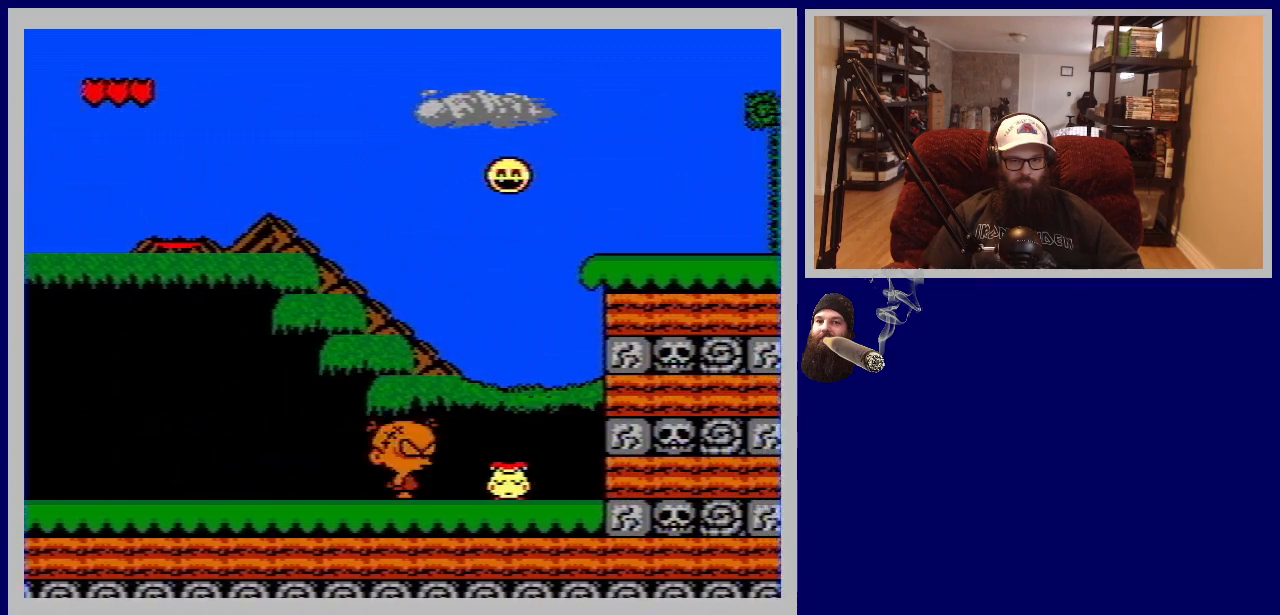
{"buttons": ["DPAD_RIGHT"], "events": [[100, "B", "down"], [267, "B", "up"]]}
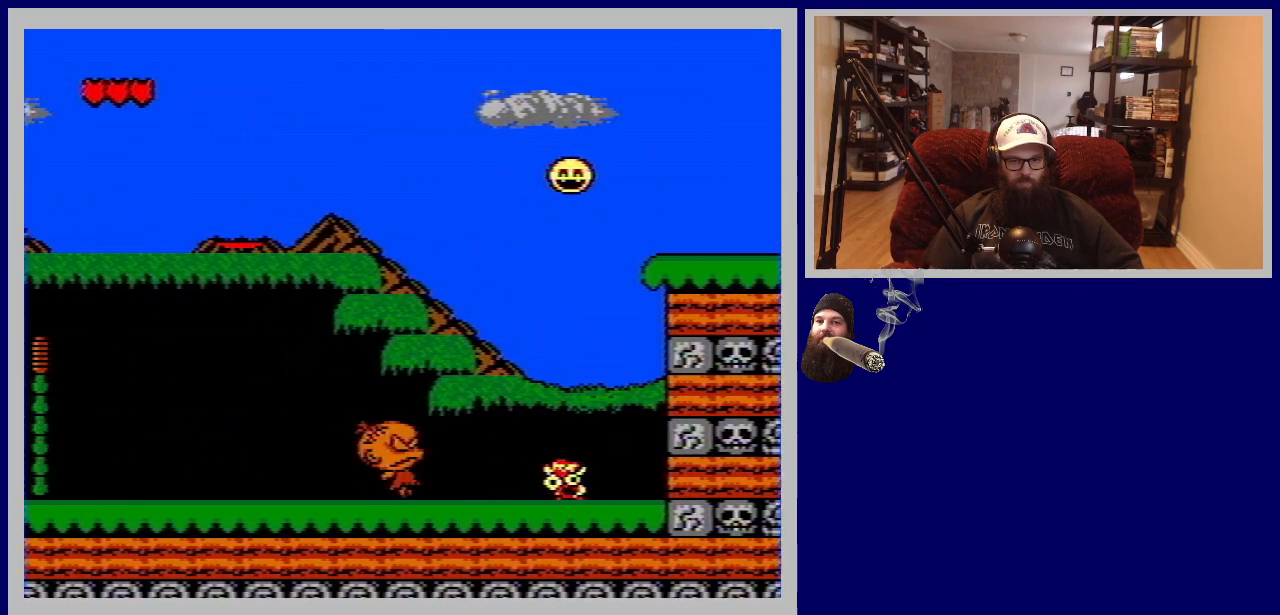
{"buttons": ["B", "DPAD_RIGHT"], "events": [[400, "B", "down"]]}